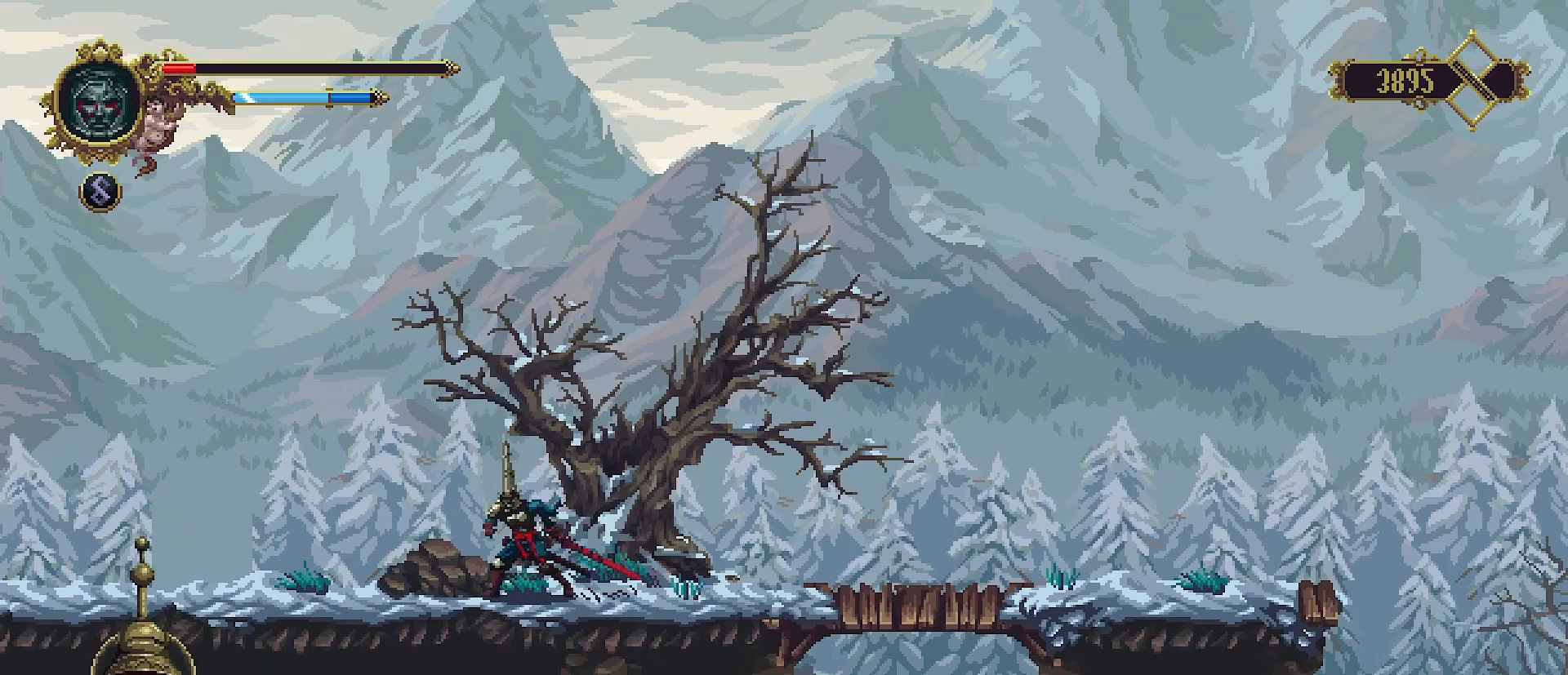
Gameplay with a controller (PlayStation layout); each line is a JSON object with the inputs held at the frame after it. "events" lists button and stick changes between this image and that frame as [ms after this image, input, new state], when the widget could be followed in between. Not read: L1.
{"buttons": [], "left_stick": "center", "right_stick": "center", "events": [[133, "left_stick", "center"]]}
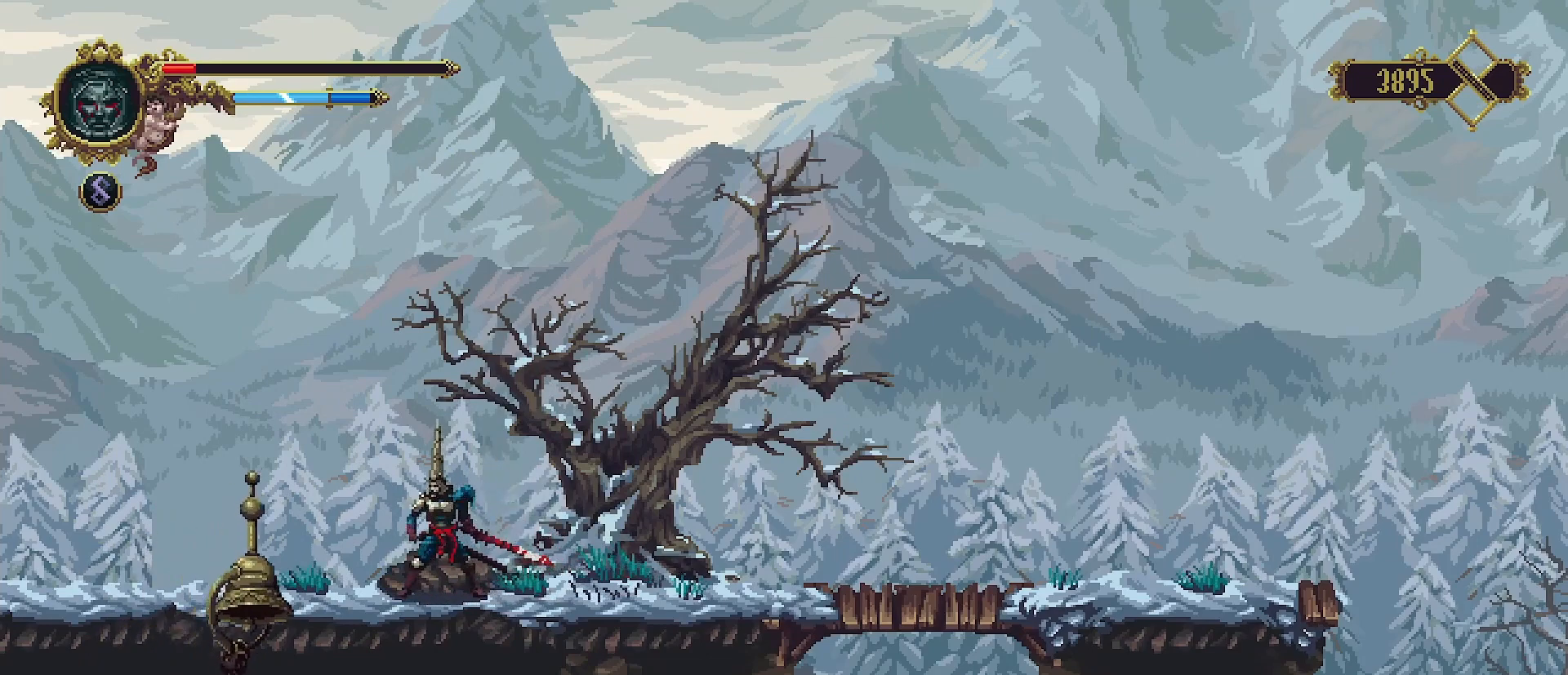
{"buttons": [], "left_stick": "center", "right_stick": "center", "events": []}
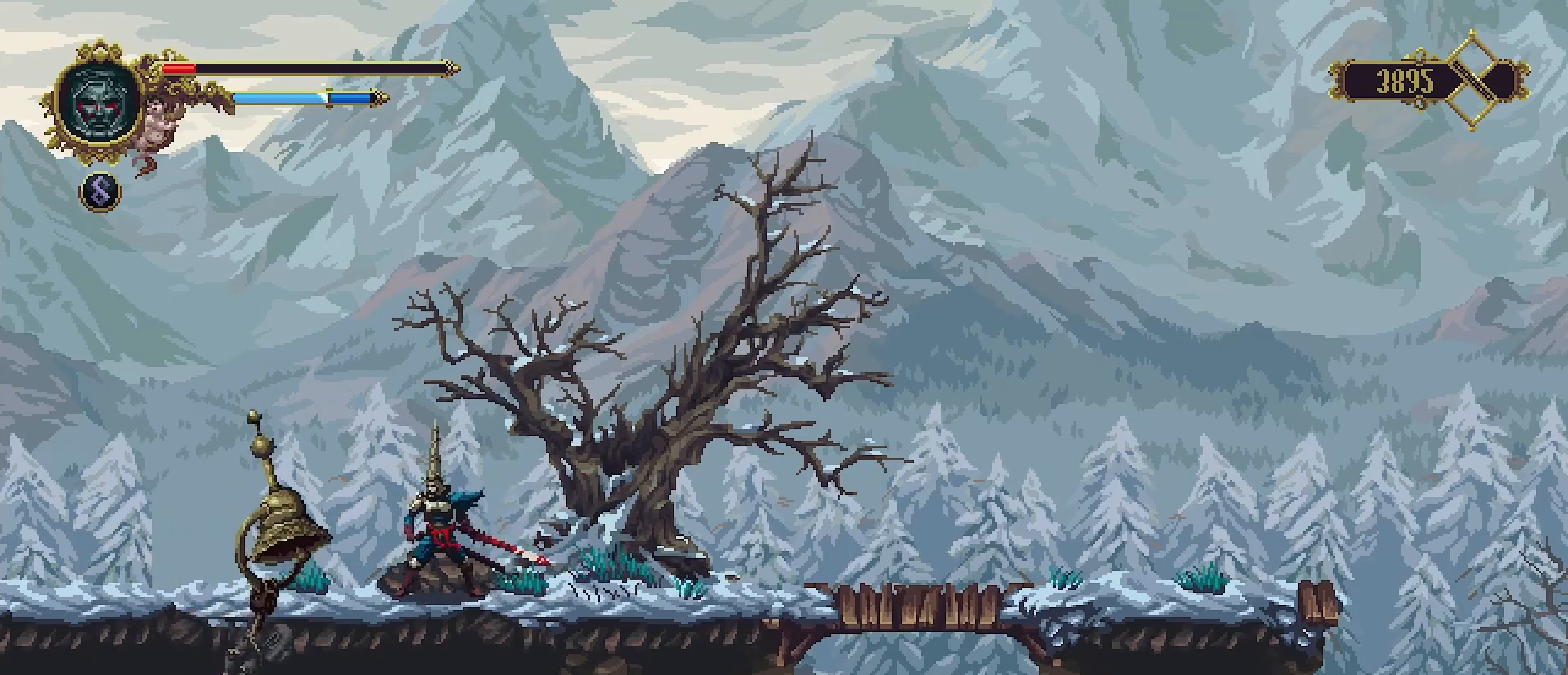
{"buttons": [], "left_stick": "down", "right_stick": "center", "events": [[67, "left_stick", "left"], [267, "left_stick", "down"], [400, "SQUARE", "down"], [500, "SQUARE", "up"]]}
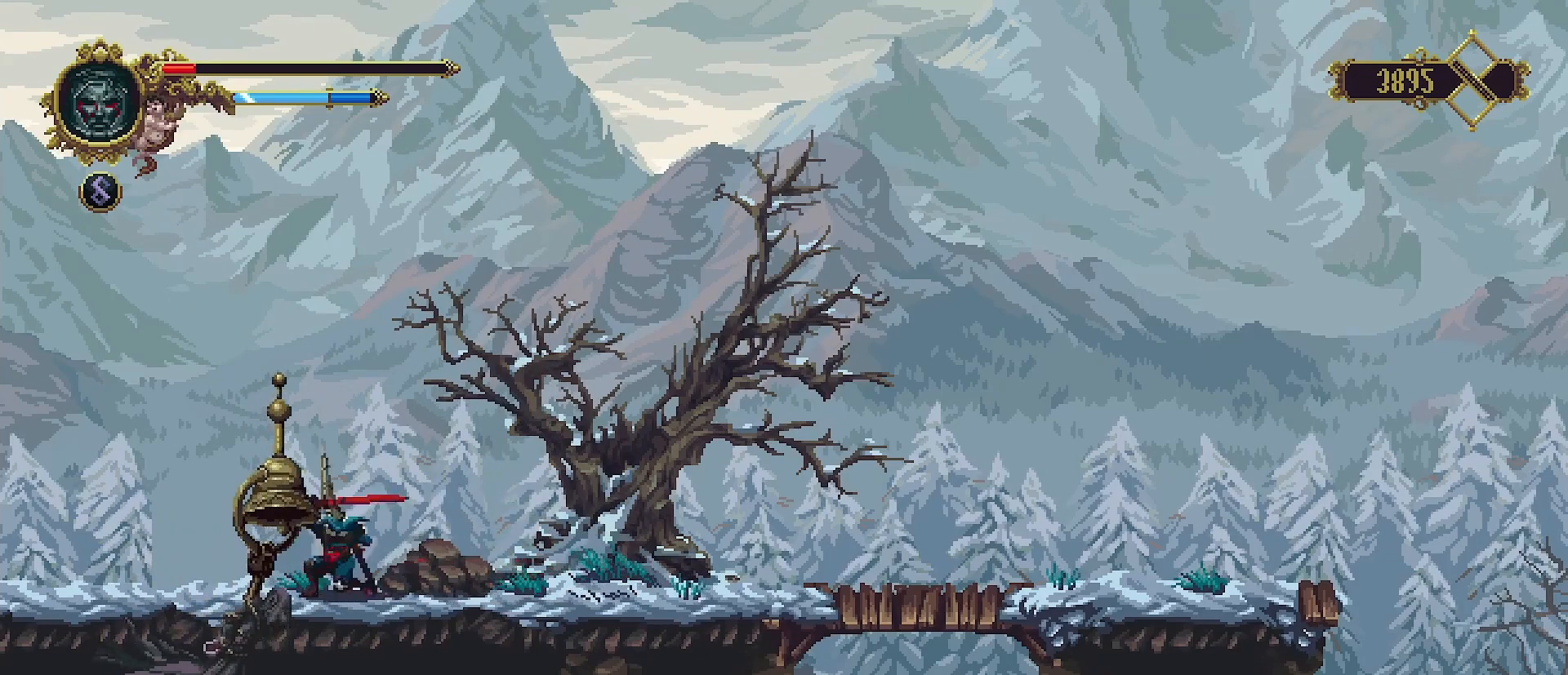
{"buttons": ["SQUARE"], "left_stick": "down", "right_stick": "center", "events": [[67, "SQUARE", "down"], [133, "SQUARE", "up"], [500, "SQUARE", "down"]]}
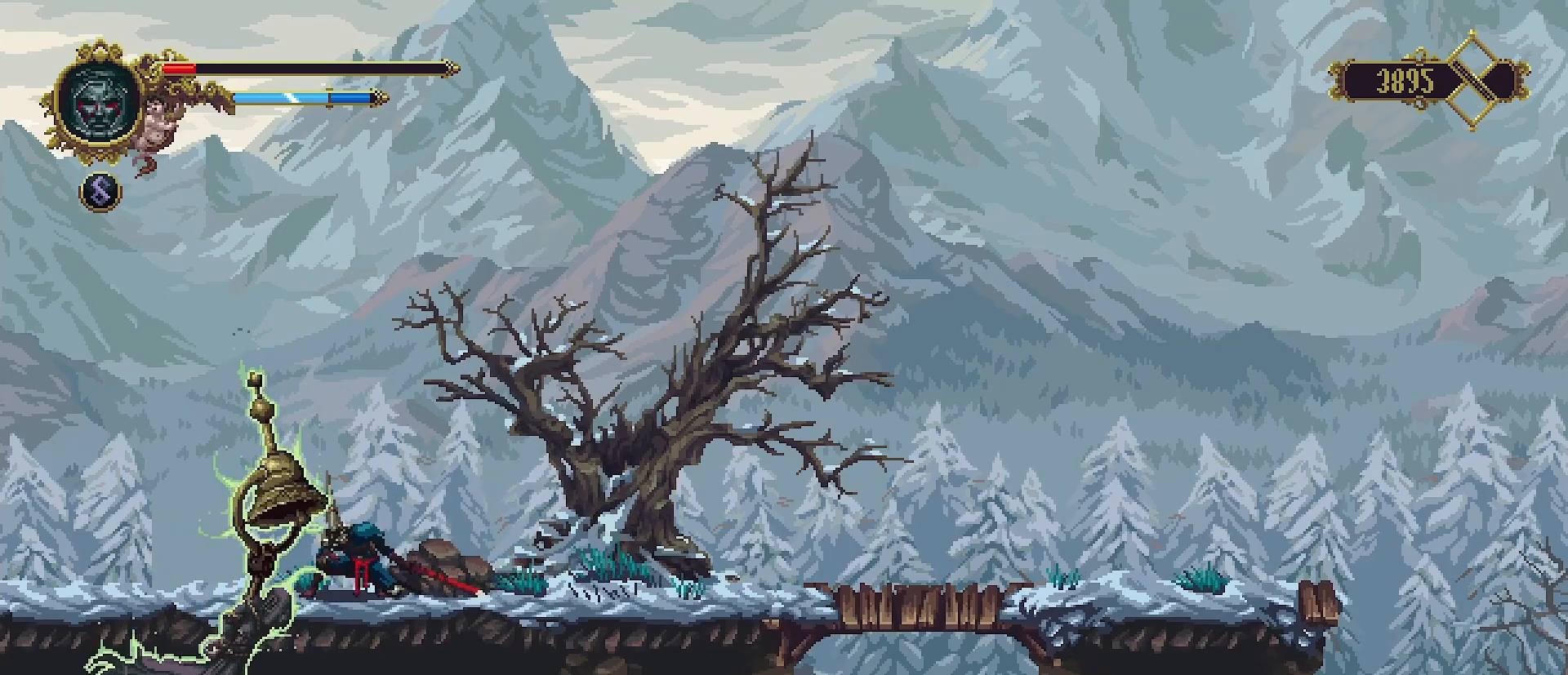
{"buttons": ["CROSS"], "left_stick": "up", "right_stick": "center", "events": [[33, "SQUARE", "up"], [133, "left_stick", "right"], [367, "CROSS", "down"], [500, "left_stick", "up"]]}
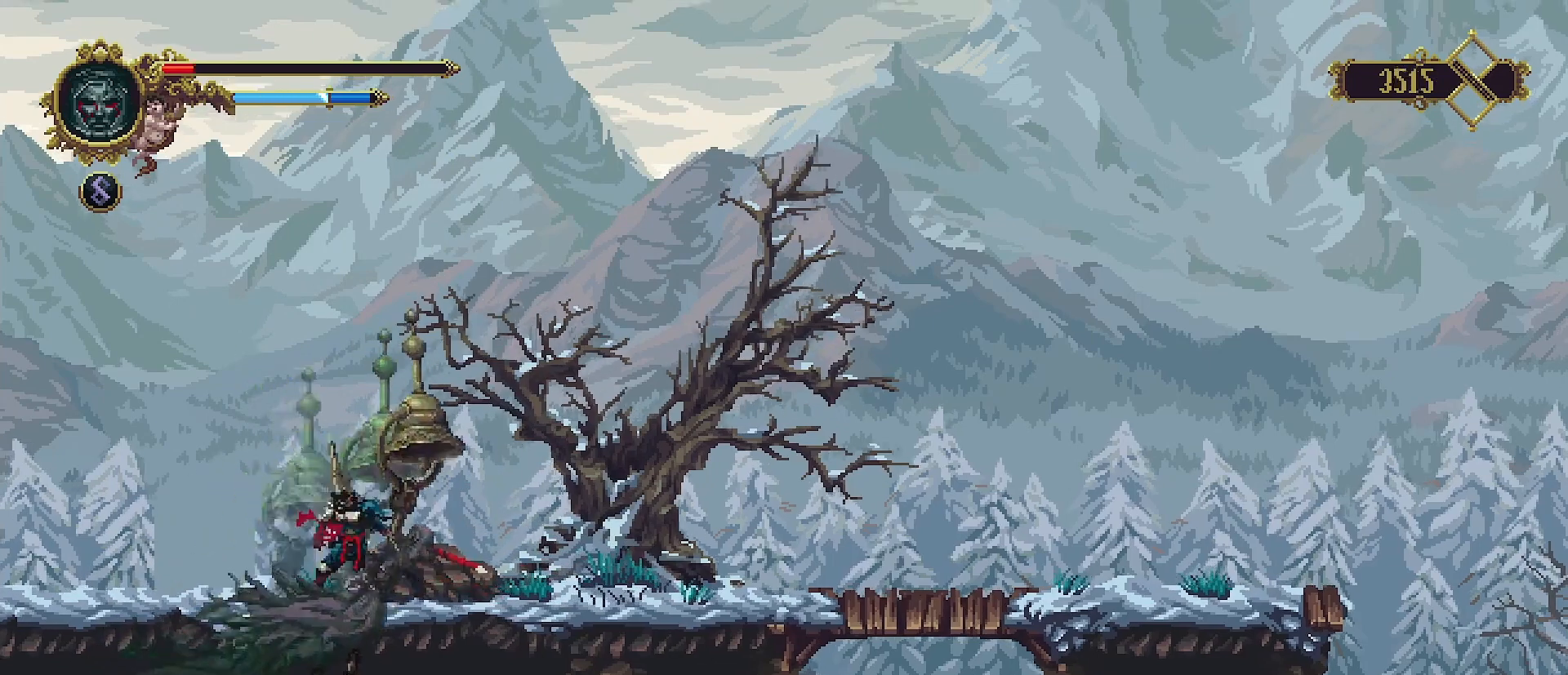
{"buttons": [], "left_stick": "left", "right_stick": "center", "events": [[100, "left_stick", "left"], [367, "CROSS", "up"]]}
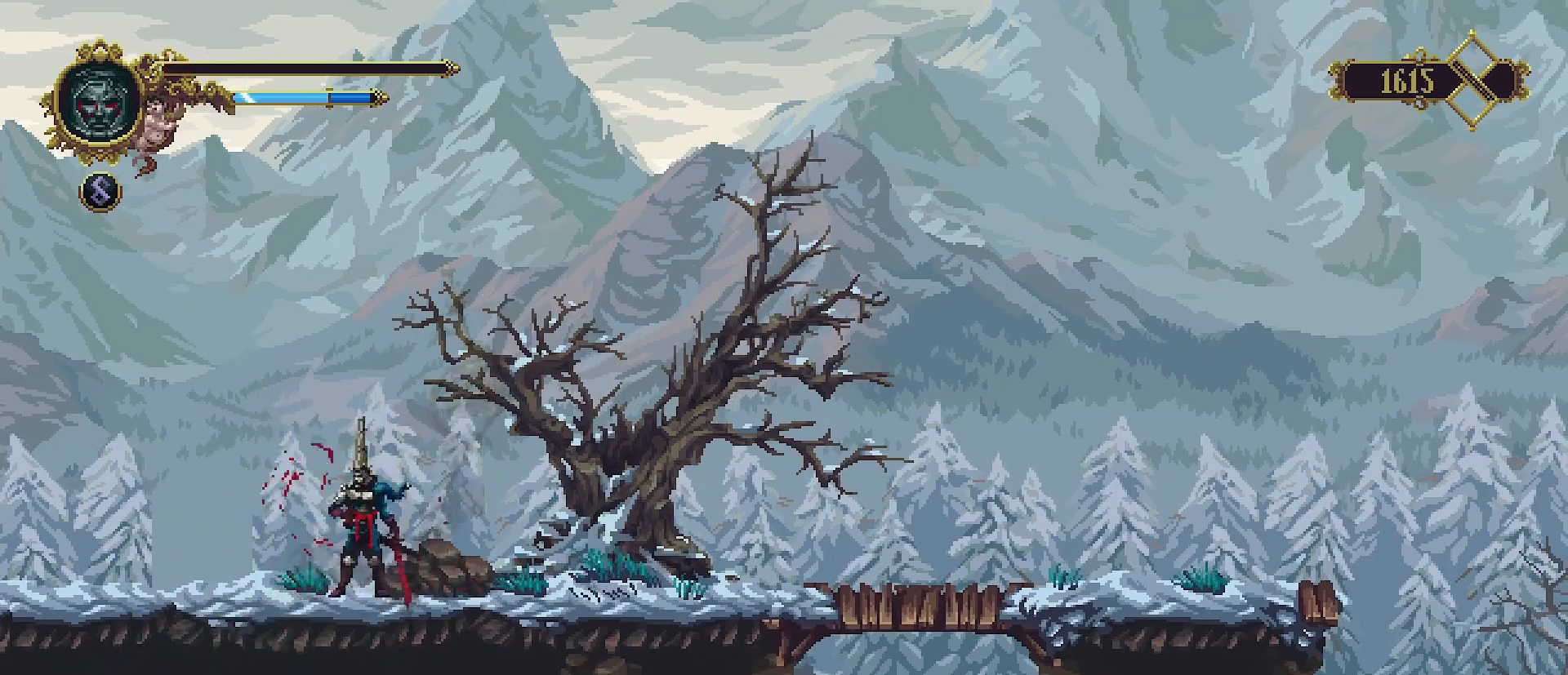
{"buttons": [], "left_stick": "center", "right_stick": "center", "events": [[200, "left_stick", "center"]]}
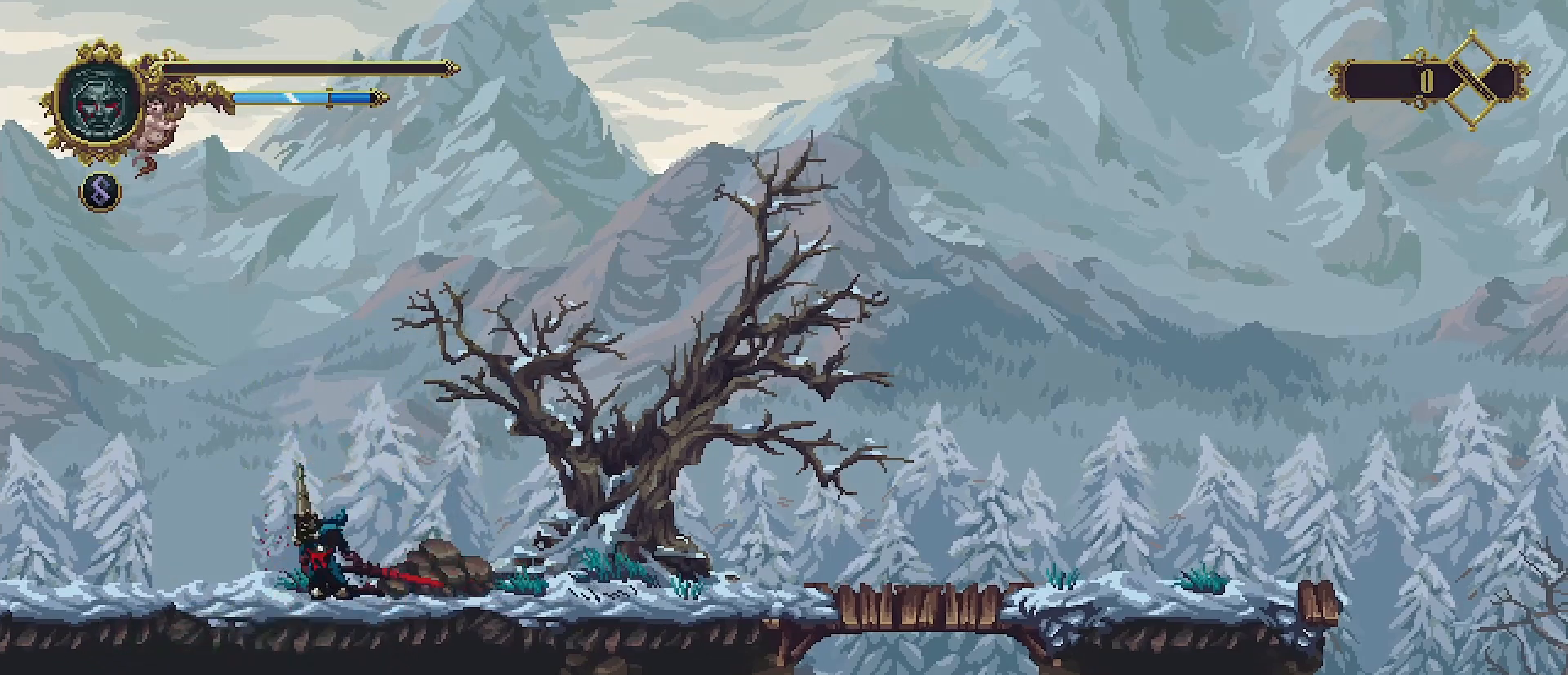
{"buttons": [], "left_stick": "center", "right_stick": "center", "events": []}
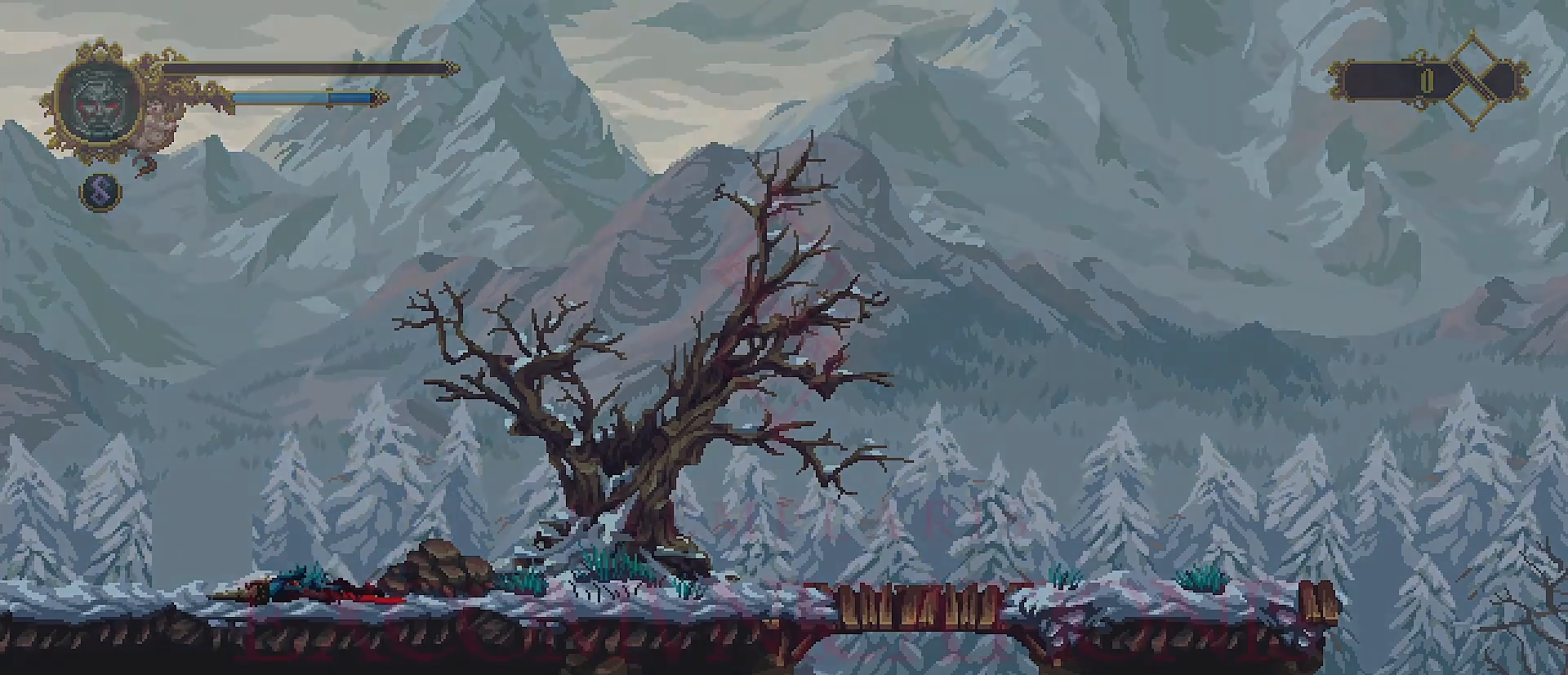
{"buttons": [], "left_stick": "center", "right_stick": "center", "events": []}
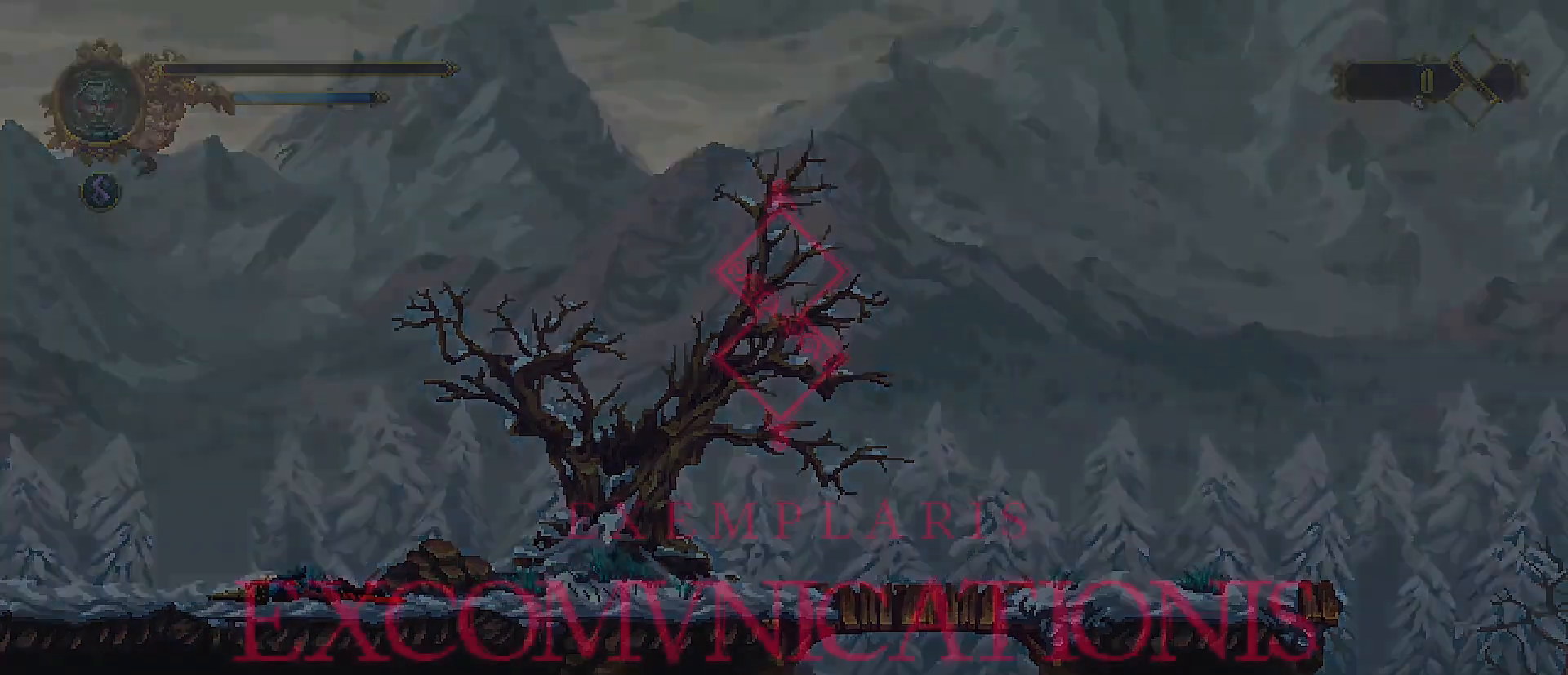
{"buttons": ["CROSS"], "left_stick": "center", "right_stick": "center", "events": [[467, "CROSS", "down"]]}
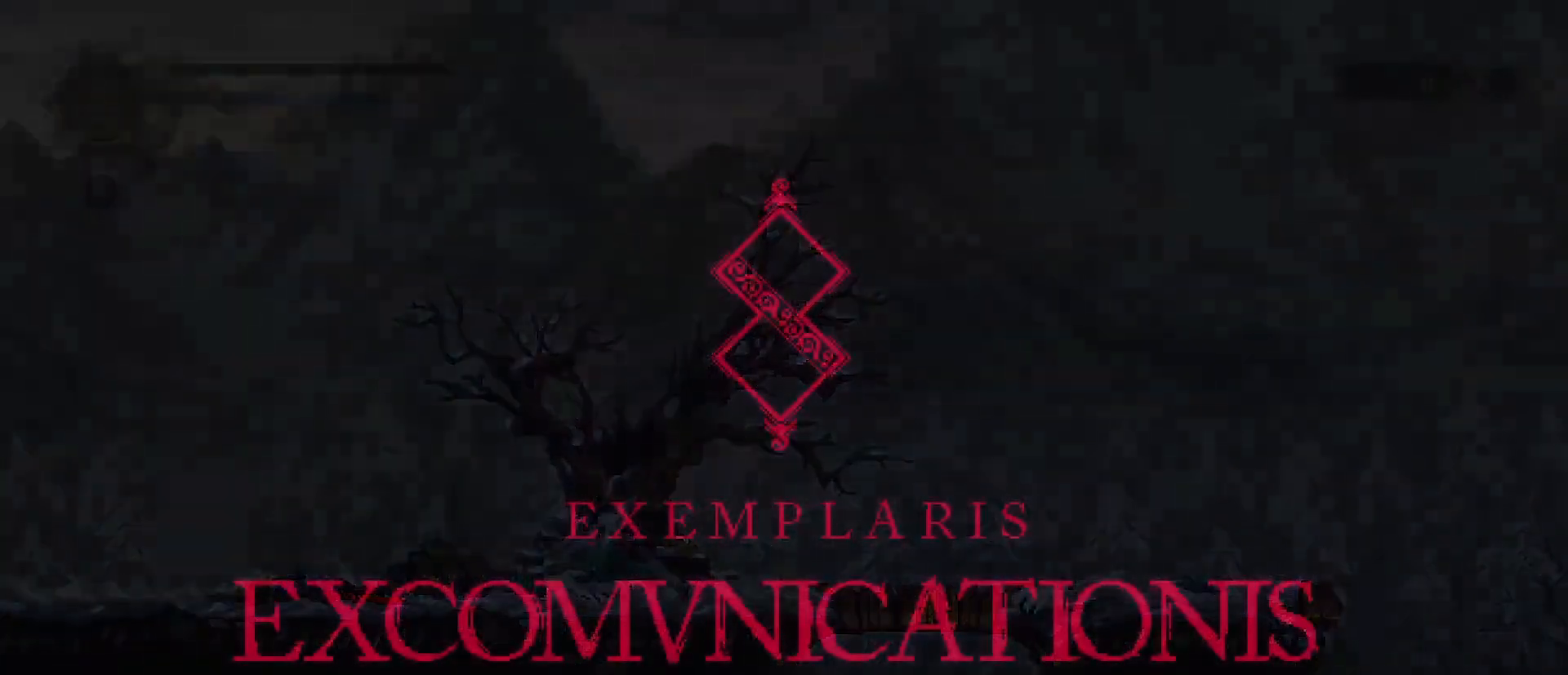
{"buttons": ["CROSS"], "left_stick": "center", "right_stick": "center", "events": [[133, "CROSS", "up"], [433, "CROSS", "down"]]}
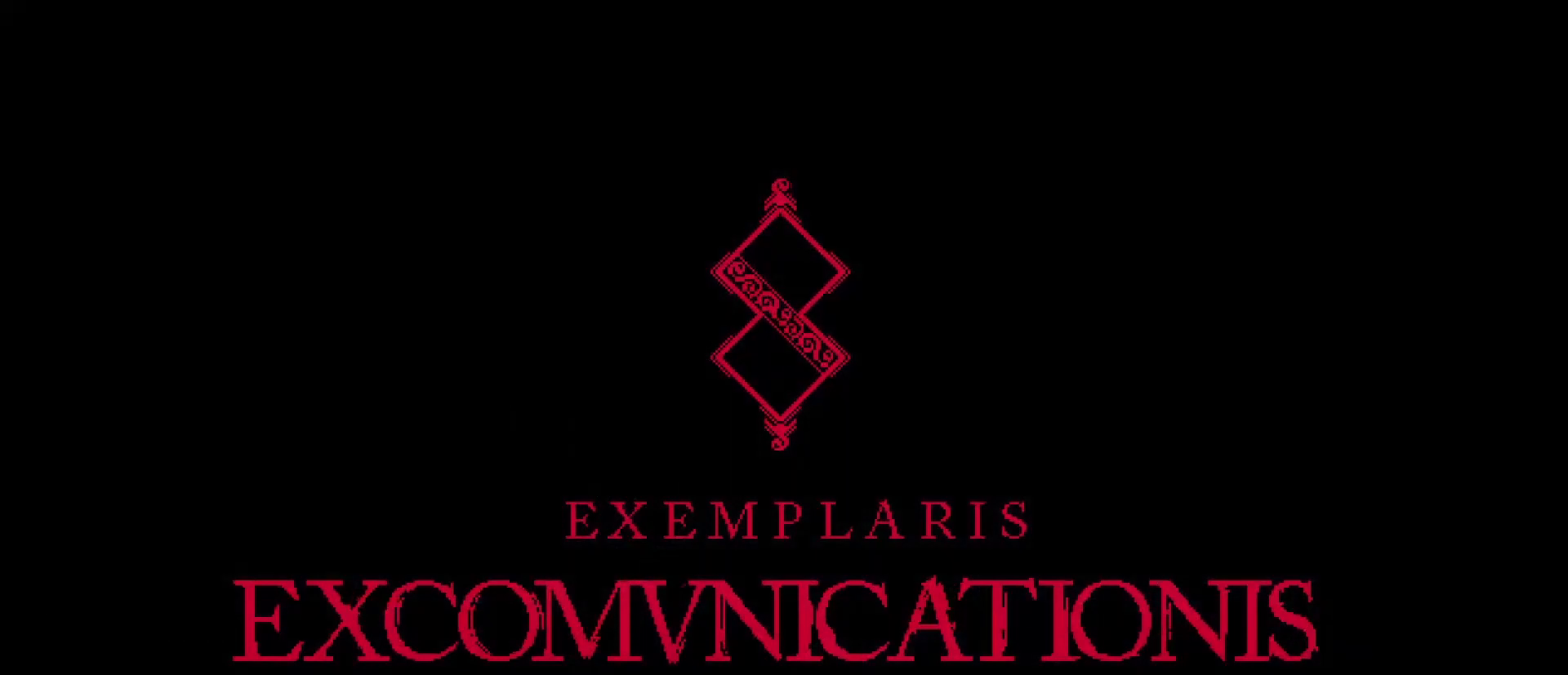
{"buttons": ["CROSS"], "left_stick": "center", "right_stick": "center", "events": [[100, "CROSS", "up"], [200, "CROSS", "down"], [367, "CROSS", "up"], [433, "CROSS", "down"]]}
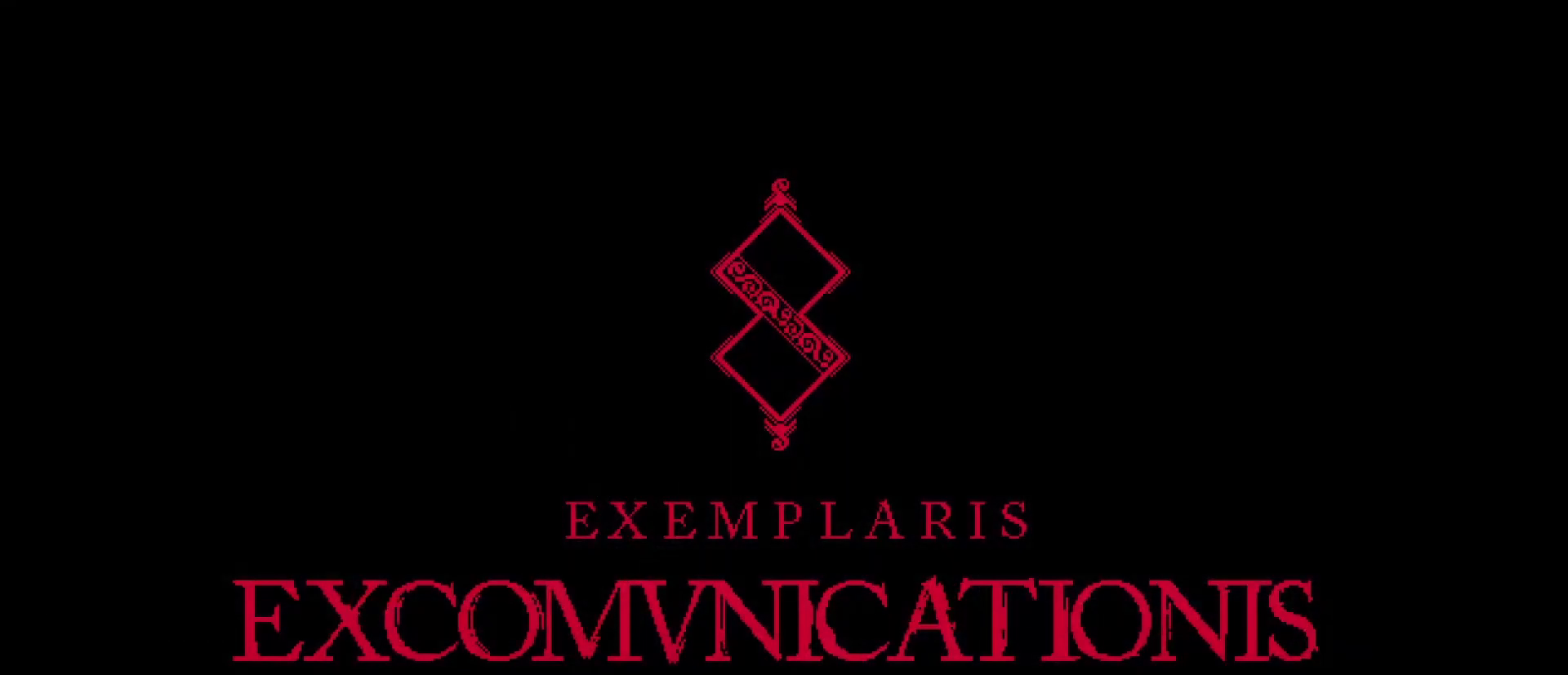
{"buttons": ["CROSS"], "left_stick": "center", "right_stick": "center", "events": [[100, "CROSS", "up"], [133, "CROSS", "down"]]}
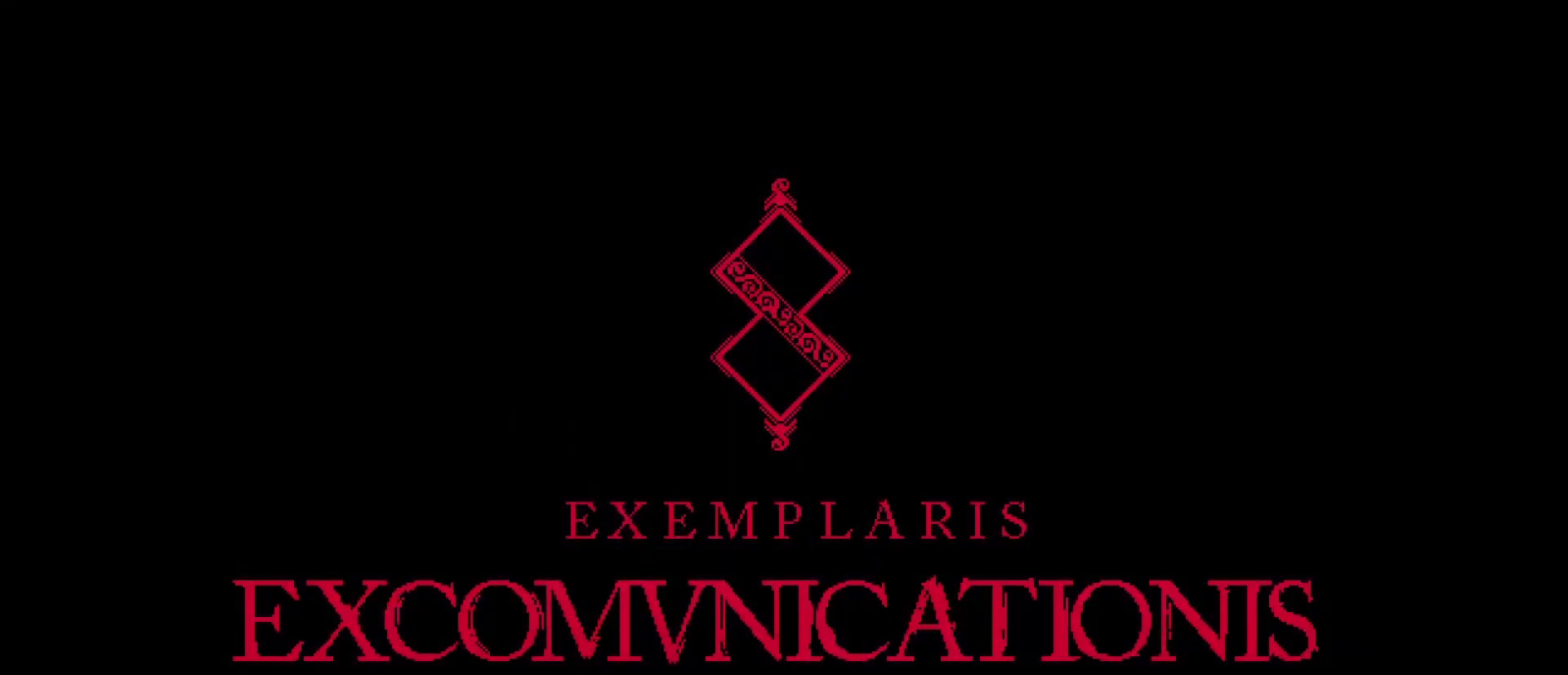
{"buttons": ["CROSS"], "left_stick": "center", "right_stick": "center", "events": []}
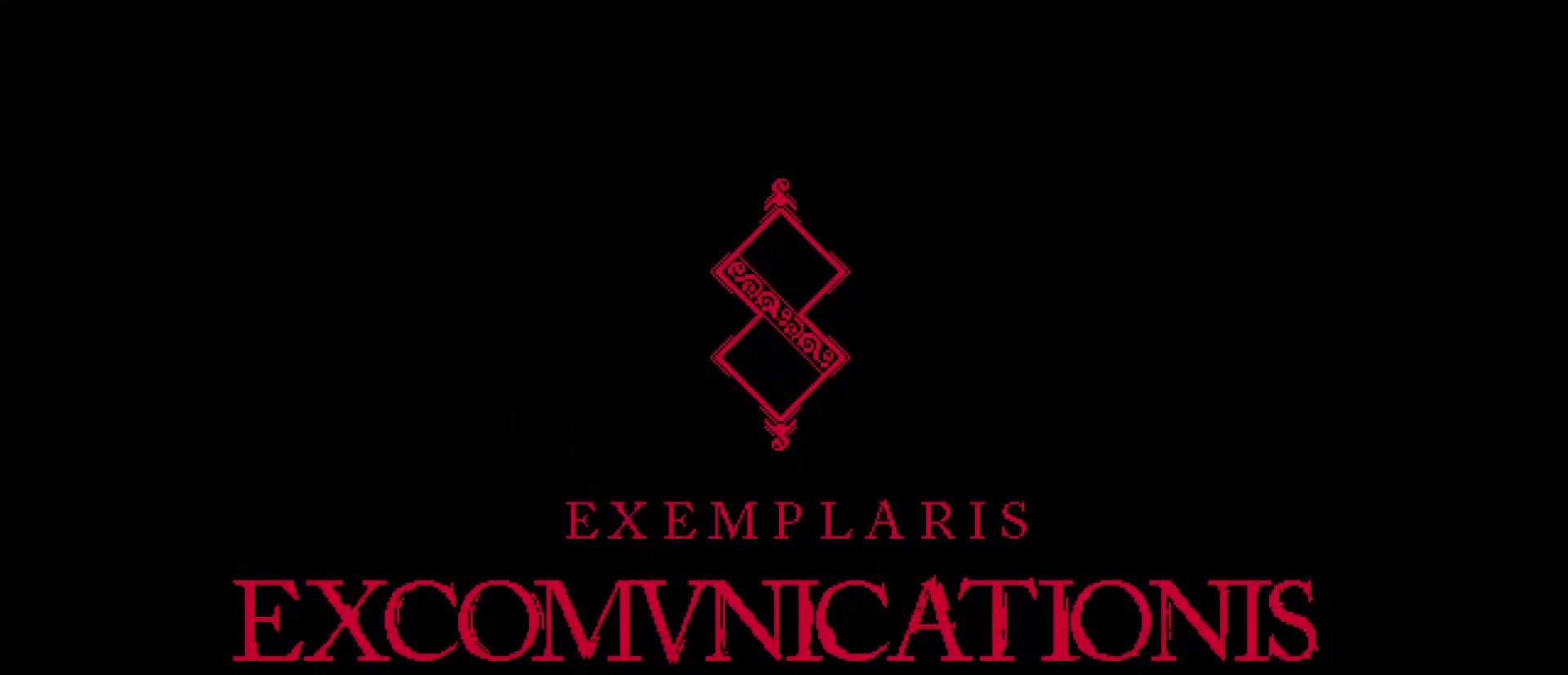
{"buttons": ["CROSS"], "left_stick": "center", "right_stick": "center", "events": []}
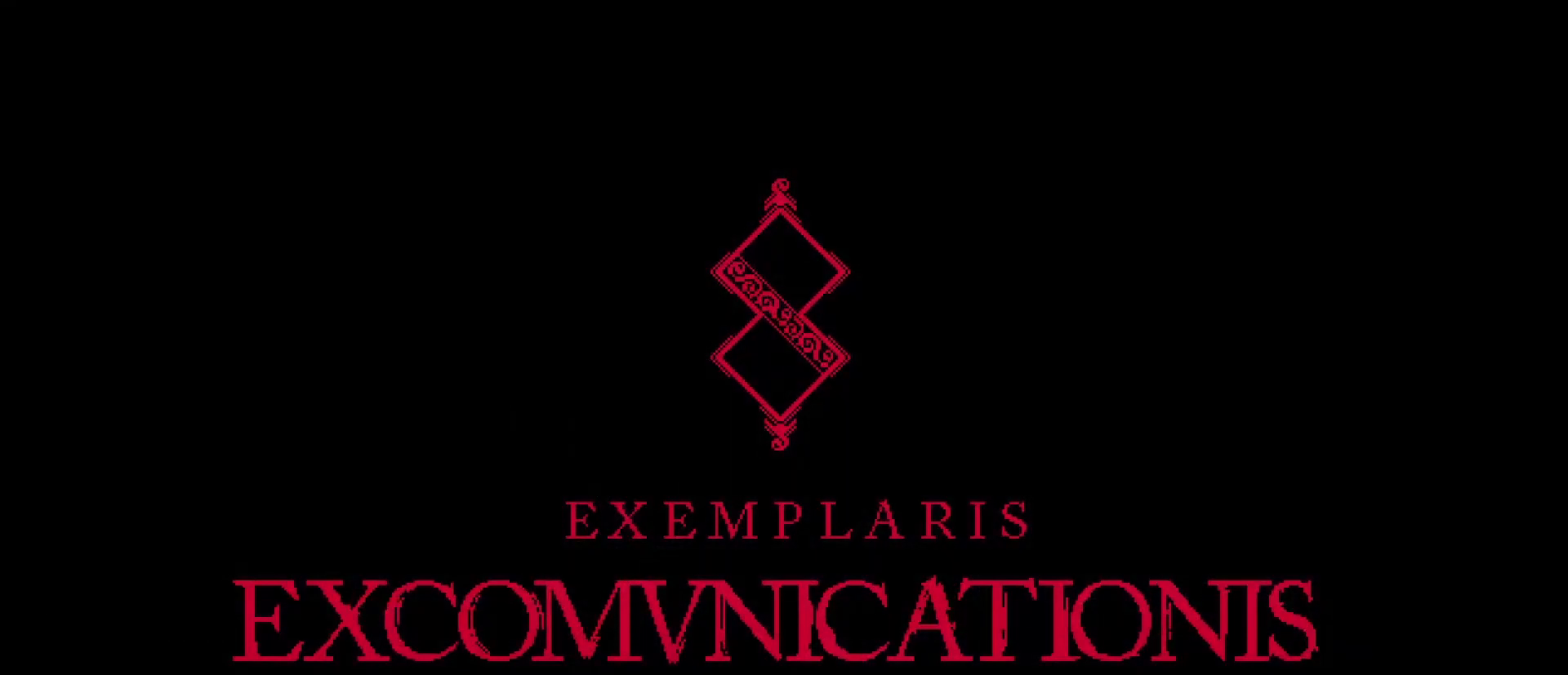
{"buttons": ["CROSS"], "left_stick": "center", "right_stick": "center", "events": []}
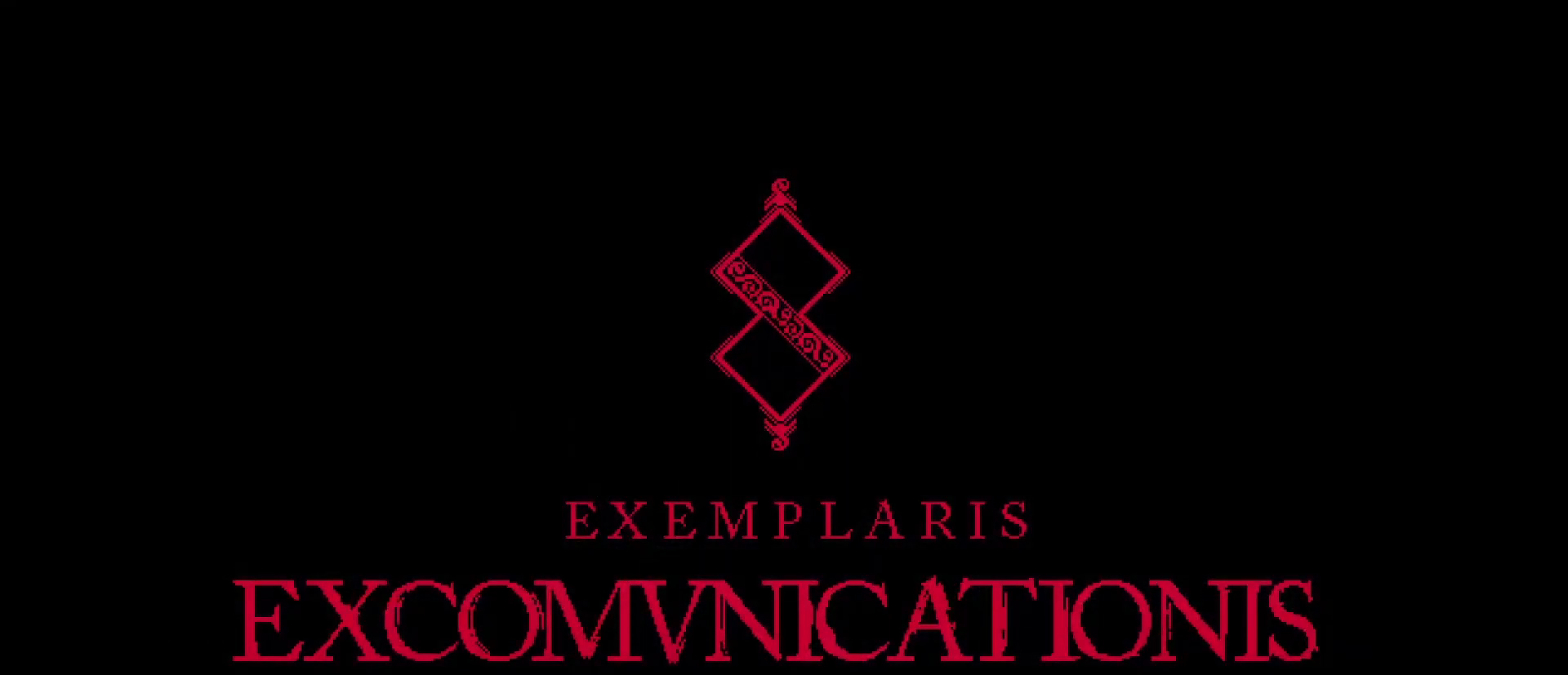
{"buttons": ["CROSS"], "left_stick": "center", "right_stick": "center", "events": []}
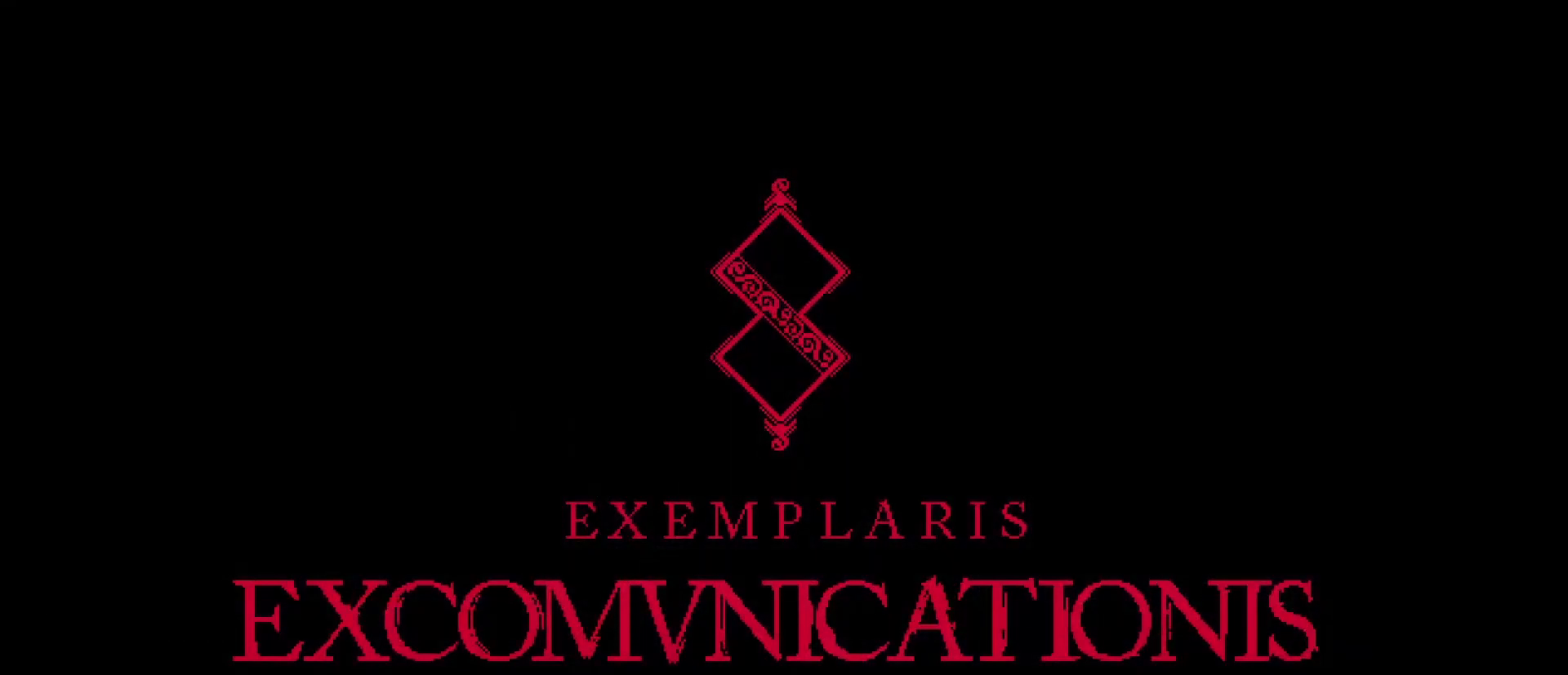
{"buttons": [], "left_stick": "center", "right_stick": "center", "events": [[467, "CROSS", "up"]]}
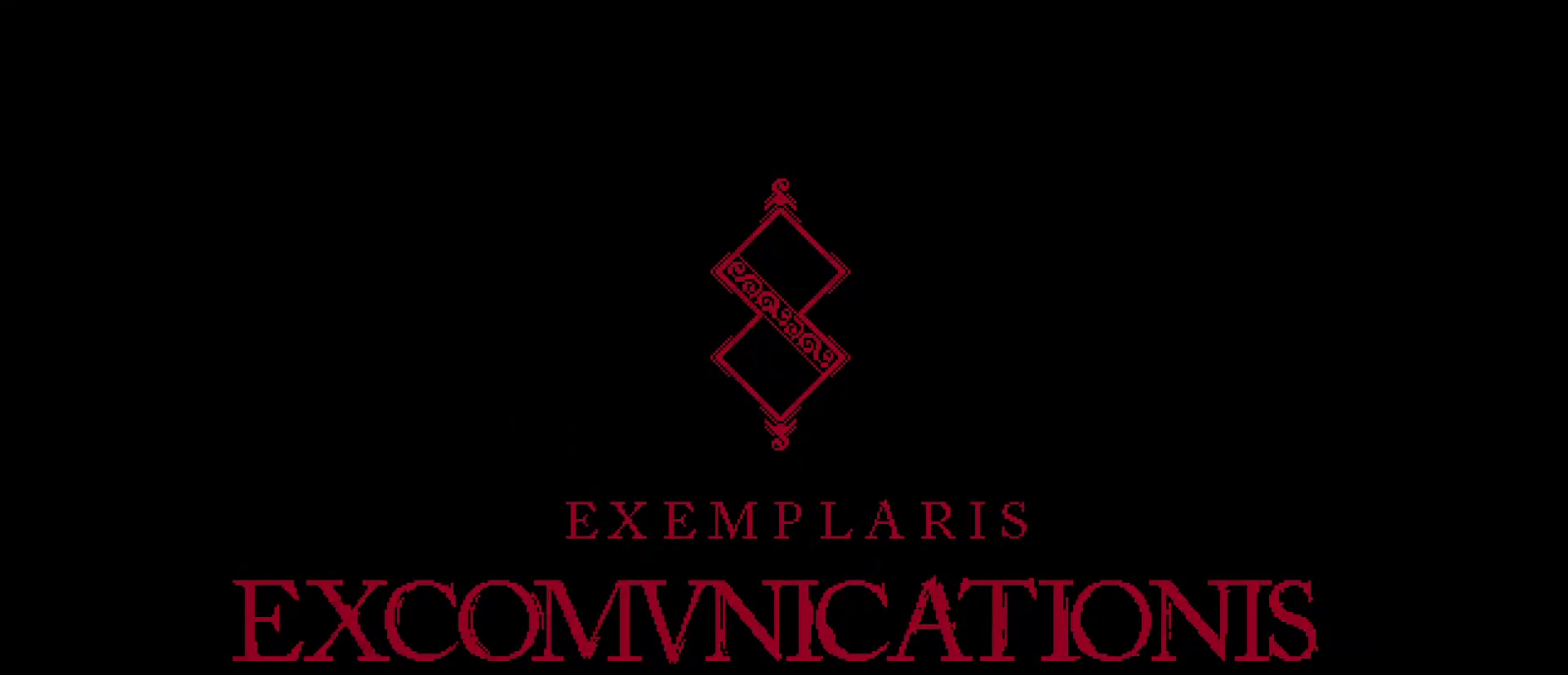
{"buttons": [], "left_stick": "center", "right_stick": "center", "events": [[67, "CROSS", "down"], [233, "CROSS", "up"], [267, "CROSS", "down"], [433, "CROSS", "up"]]}
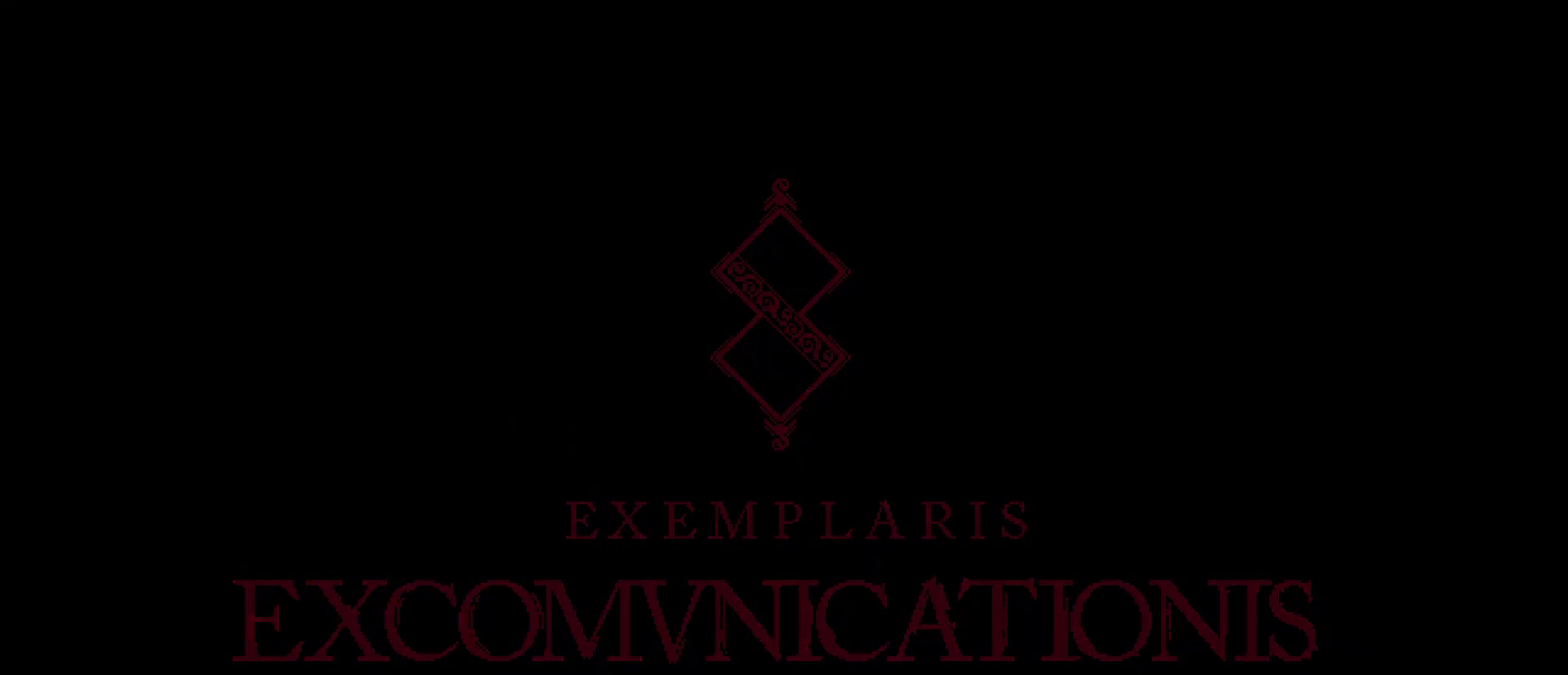
{"buttons": [], "left_stick": "center", "right_stick": "center", "events": []}
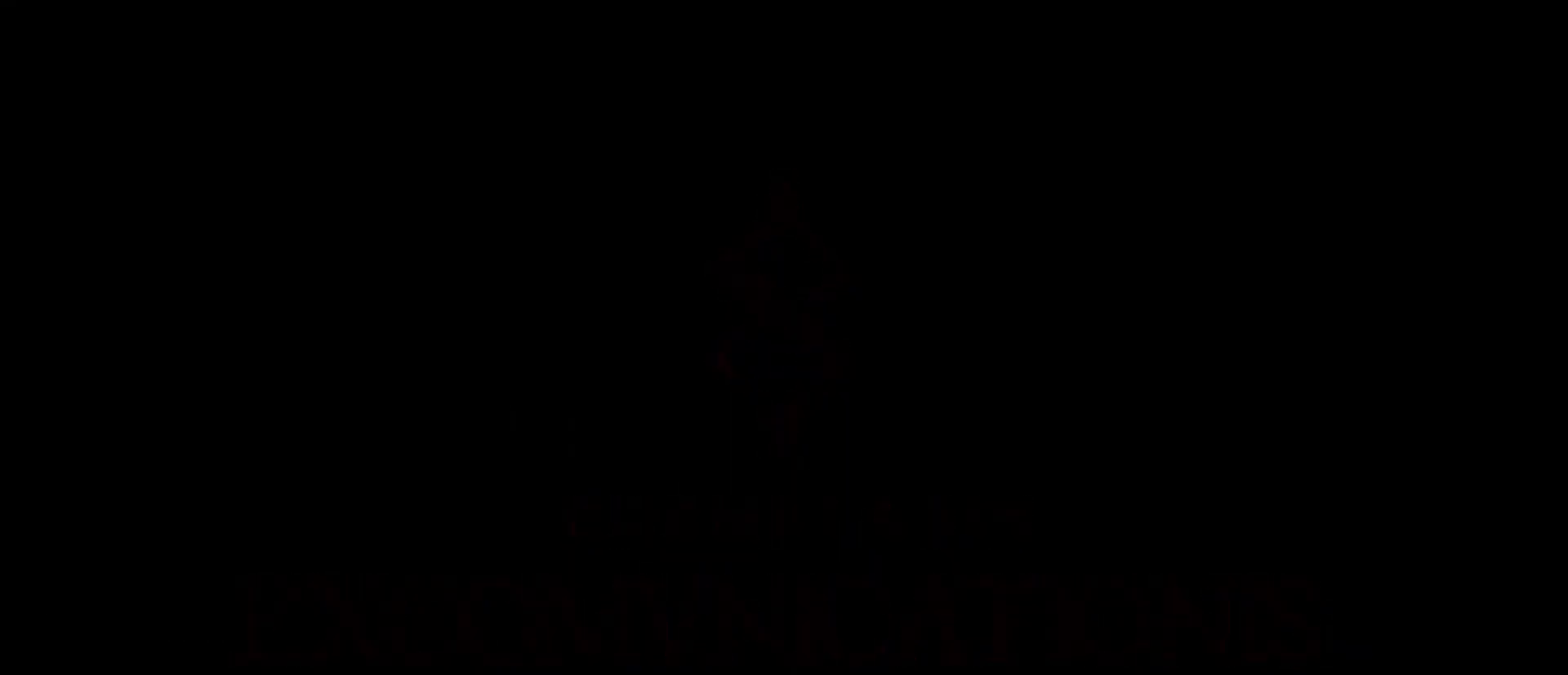
{"buttons": [], "left_stick": "center", "right_stick": "center", "events": []}
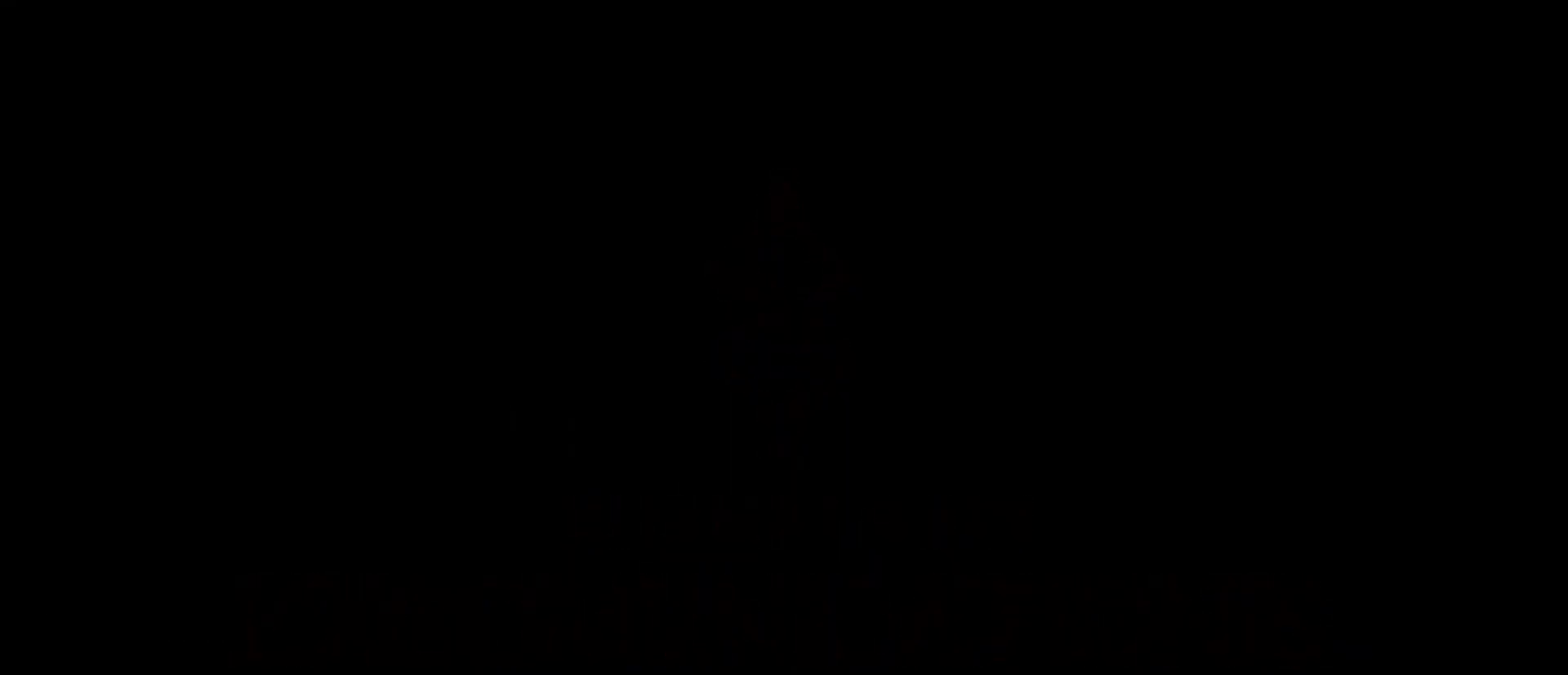
{"buttons": [], "left_stick": "center", "right_stick": "center", "events": []}
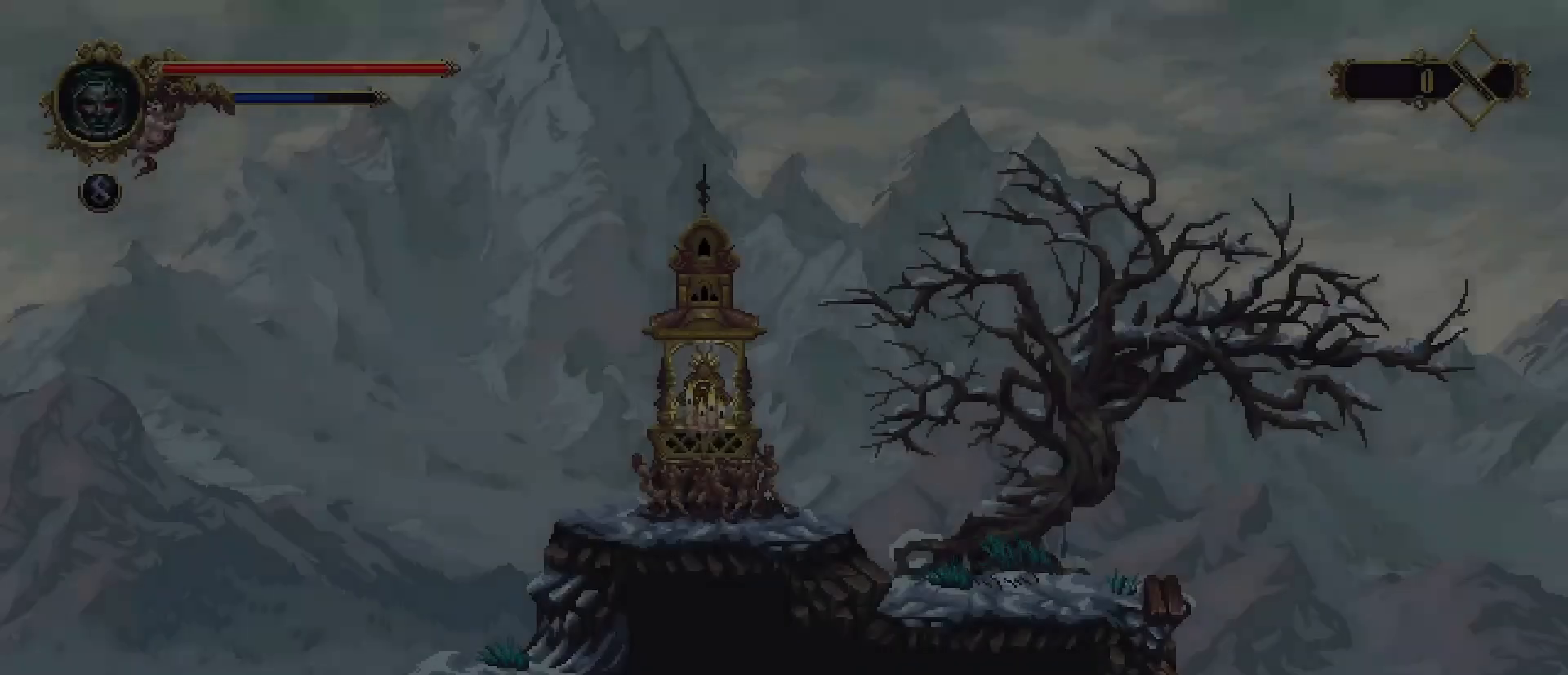
{"buttons": [], "left_stick": "right", "right_stick": "center", "events": [[300, "left_stick", "left"], [467, "left_stick", "right"]]}
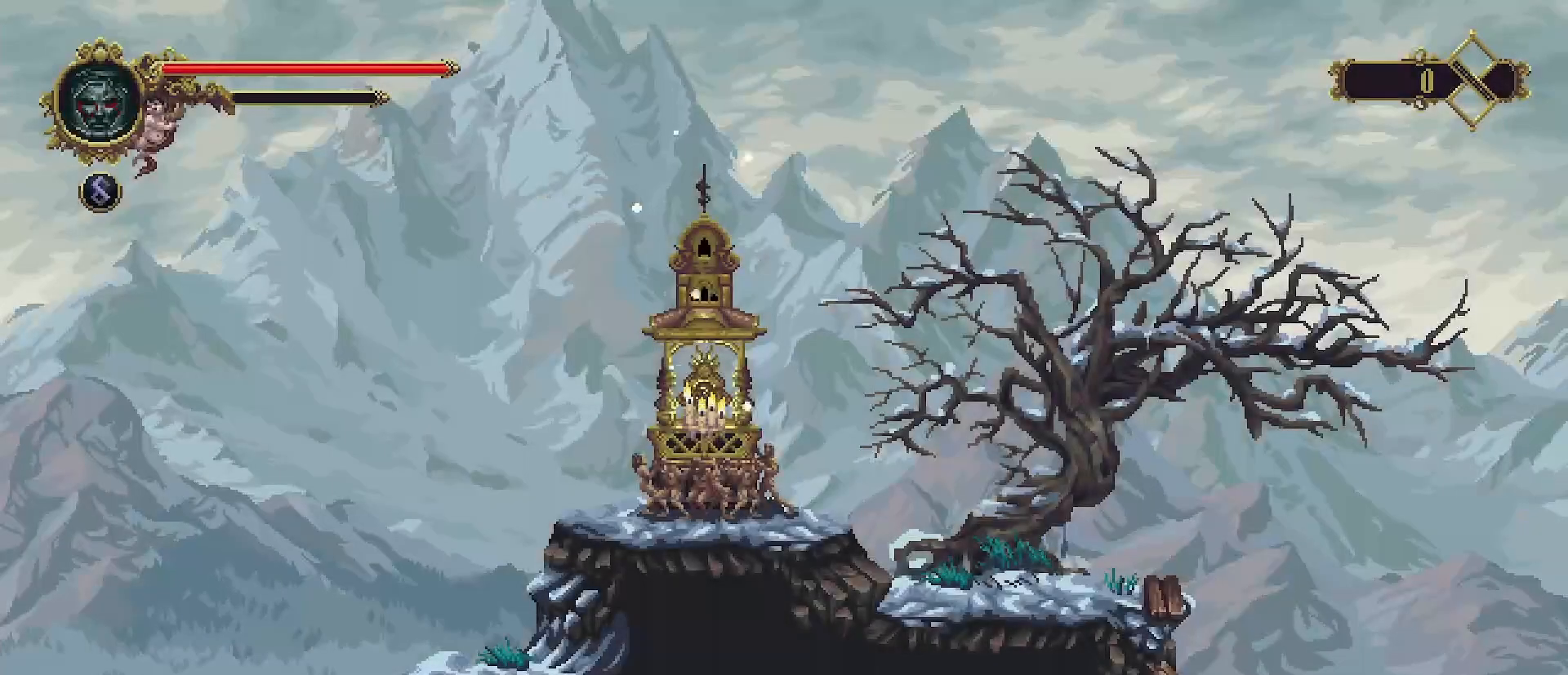
{"buttons": [], "left_stick": "up-left", "right_stick": "center", "events": [[133, "left_stick", "center"], [200, "left_stick", "up-left"]]}
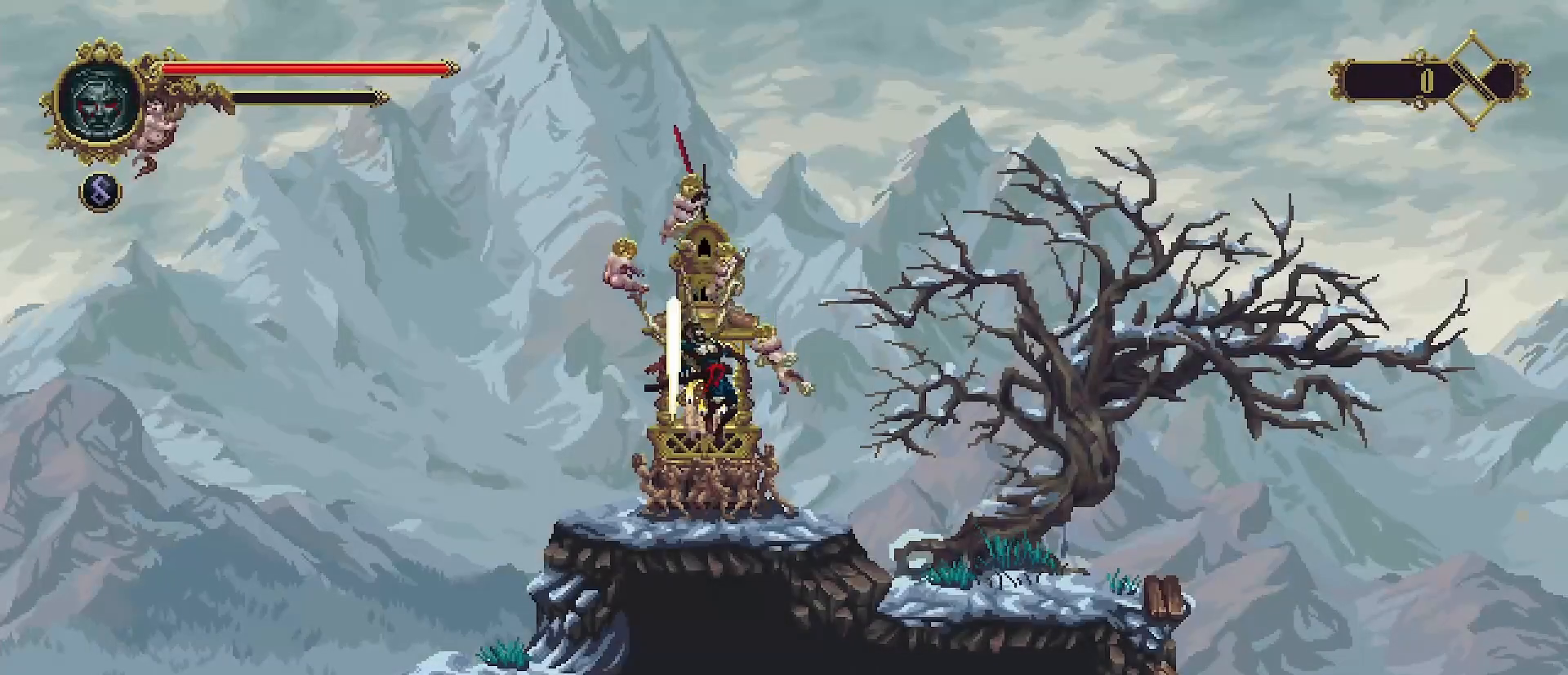
{"buttons": [], "left_stick": "left", "right_stick": "center", "events": [[33, "left_stick", "left"], [133, "left_stick", "center"], [367, "left_stick", "left"]]}
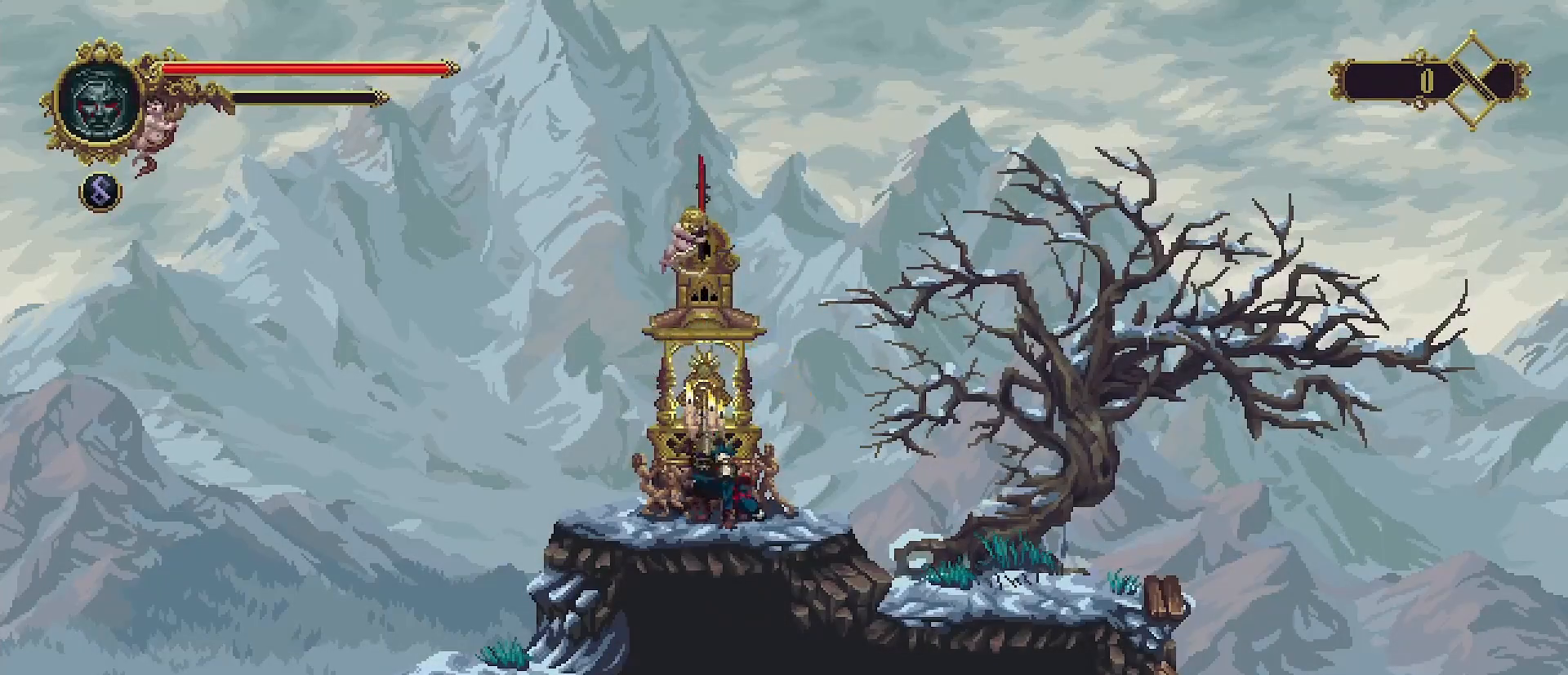
{"buttons": [], "left_stick": "left", "right_stick": "center", "events": []}
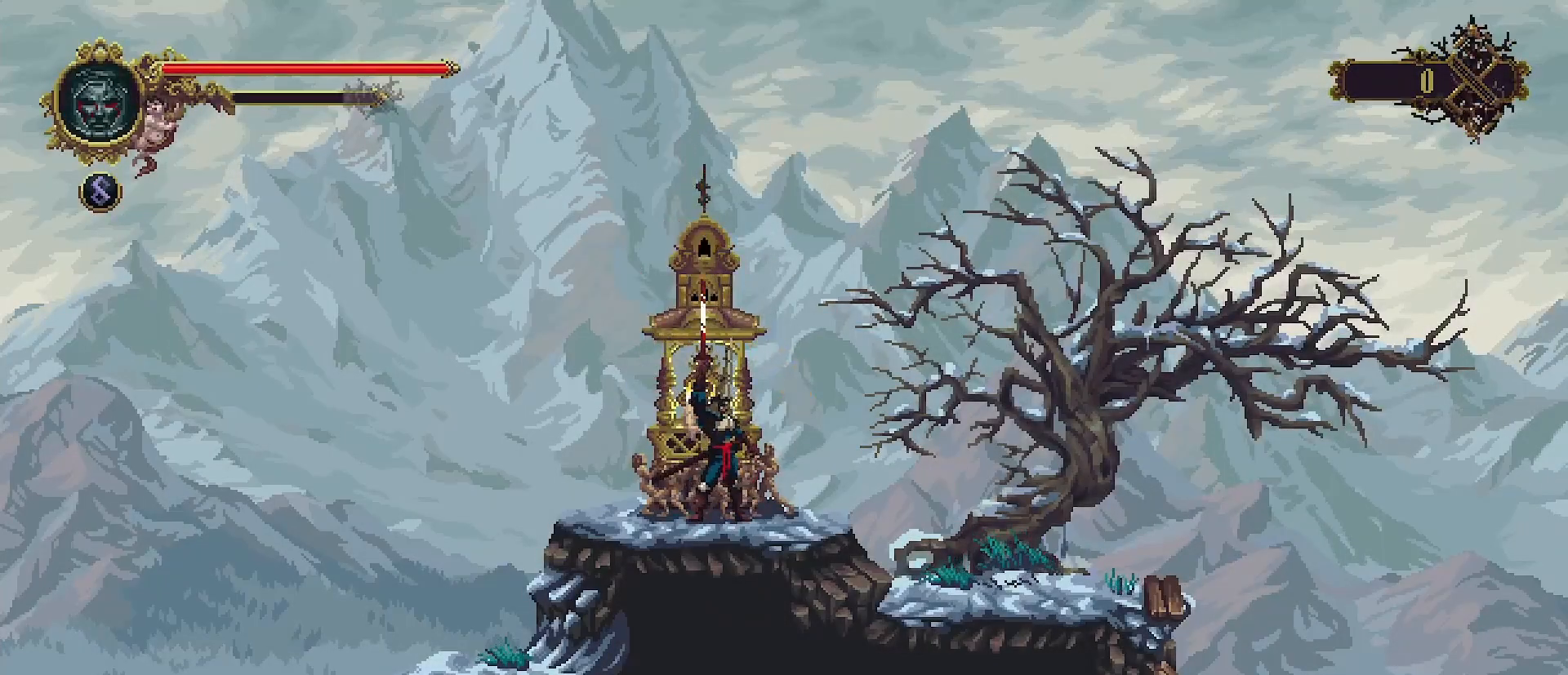
{"buttons": [], "left_stick": "left", "right_stick": "center", "events": []}
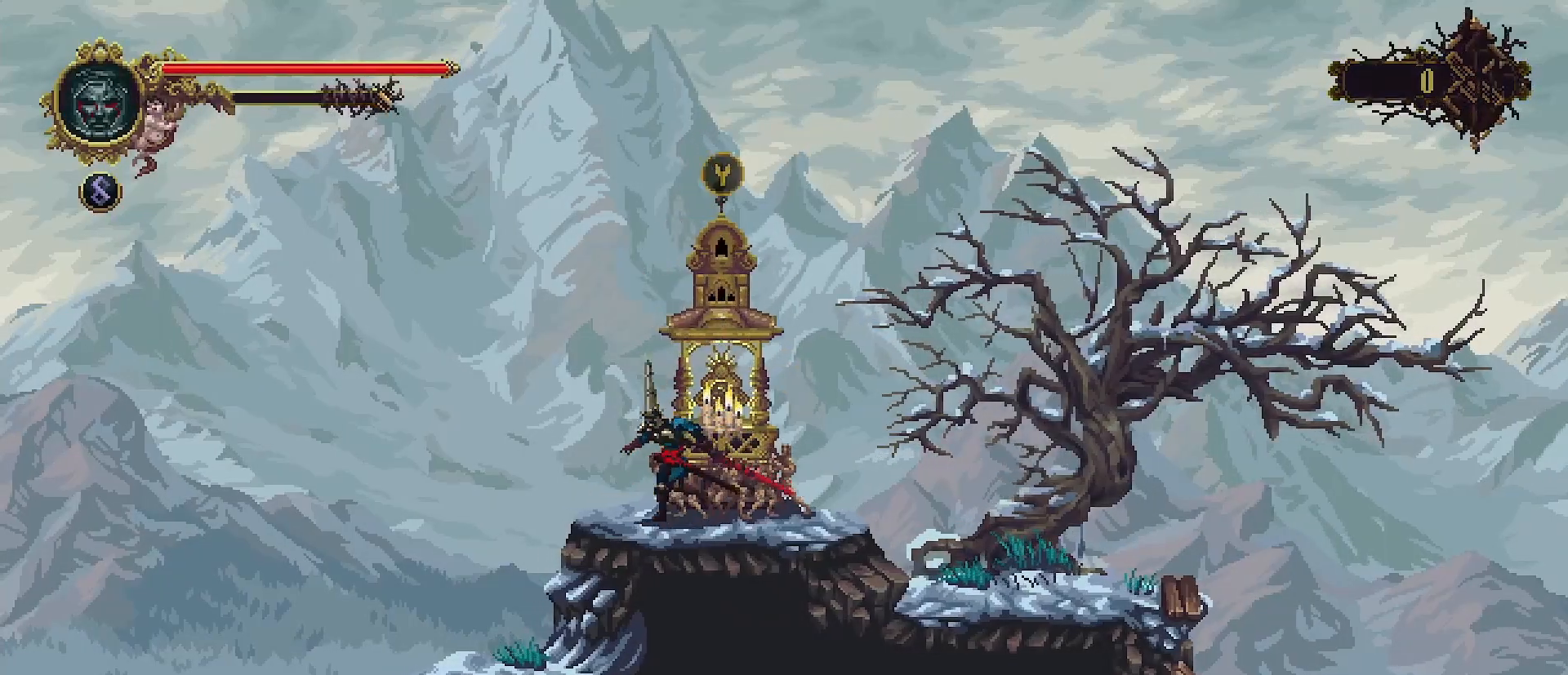
{"buttons": [], "left_stick": "left", "right_stick": "center", "events": []}
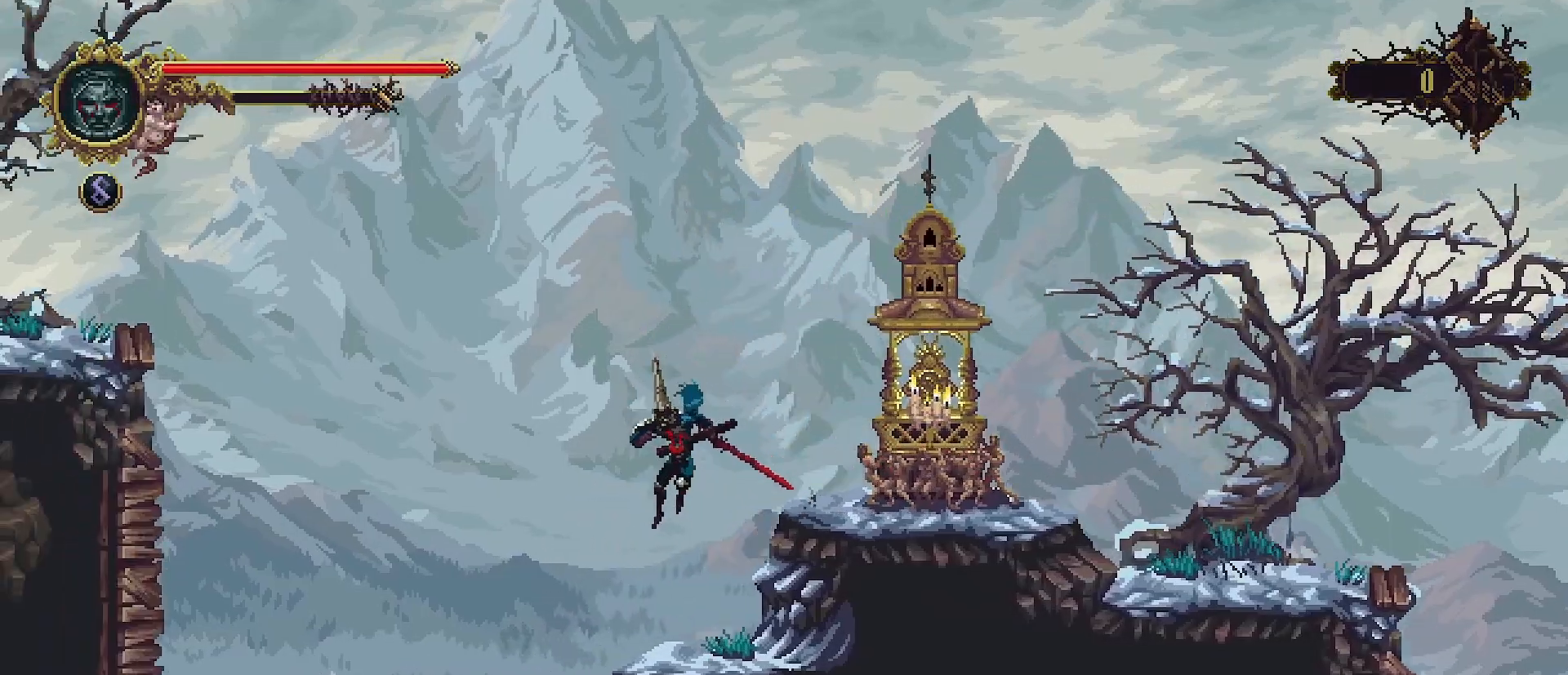
{"buttons": [], "left_stick": "left", "right_stick": "center", "events": [[200, "left_stick", "center"], [367, "left_stick", "left"]]}
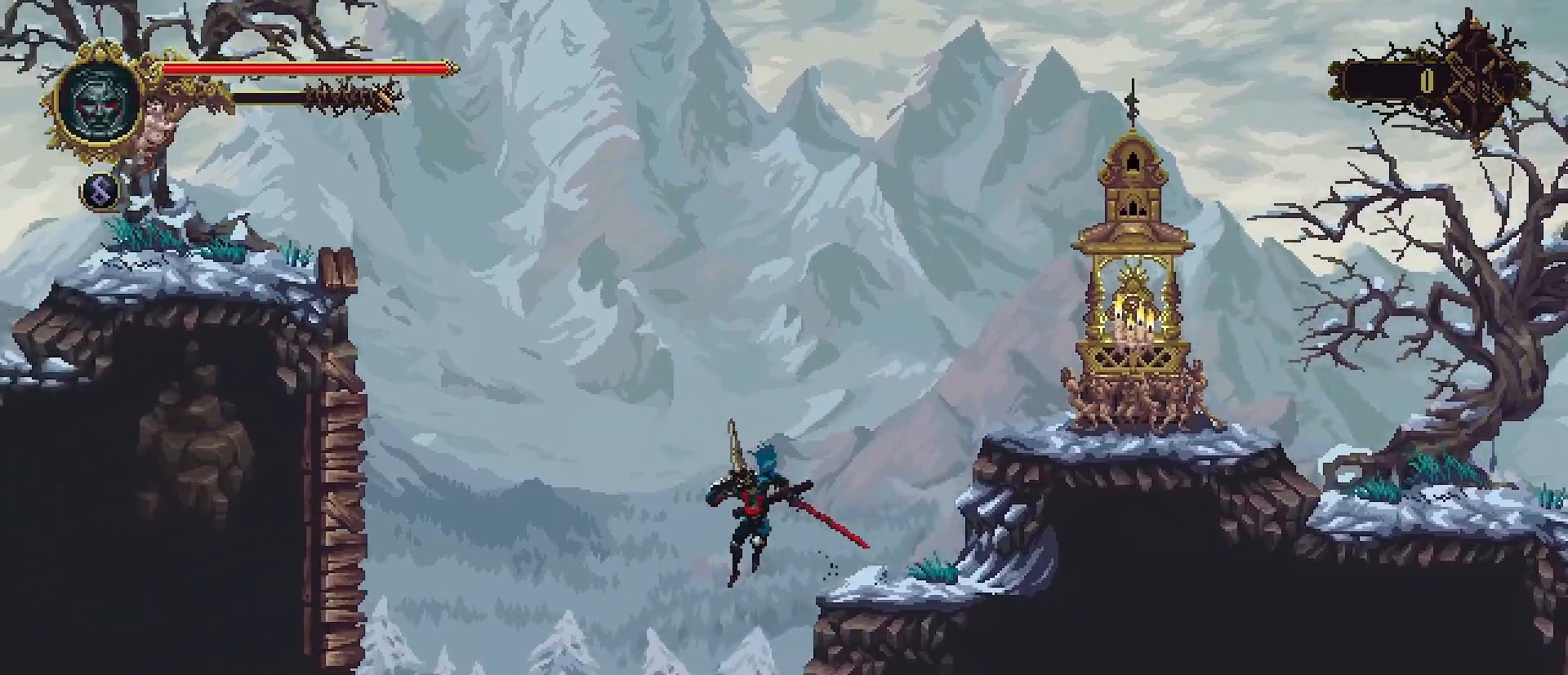
{"buttons": [], "left_stick": "left", "right_stick": "center", "events": [[33, "left_stick", "center"], [133, "left_stick", "left"], [267, "left_stick", "center"], [433, "left_stick", "left"]]}